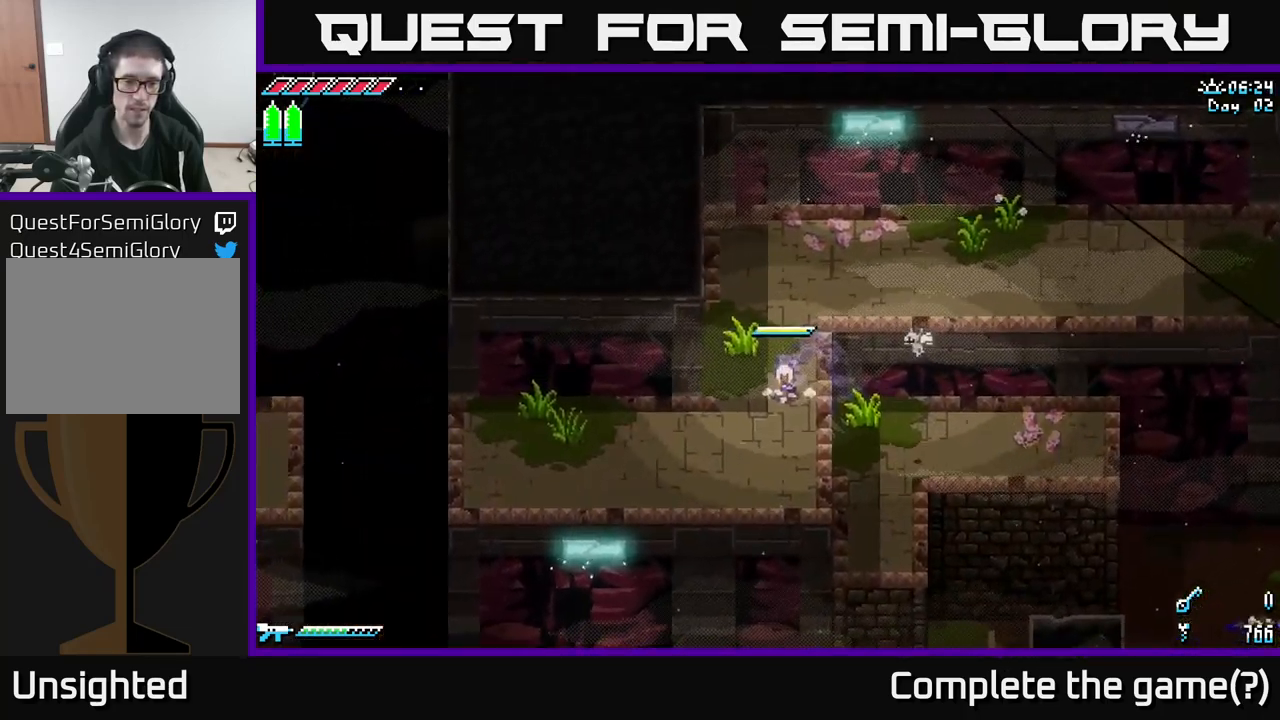
Gameplay with a controller (Xbox layout); each line is a JSON object with the inputs held at the frame after it. "events" lists button and stick changes between this image and that frame as [ms after this image, input, new state], when the widget could be followed in between.
{"buttons": ["X"], "left_stick": "left", "right_stick": "center", "events": [[467, "left_stick", "left"], [500, "X", "down"]]}
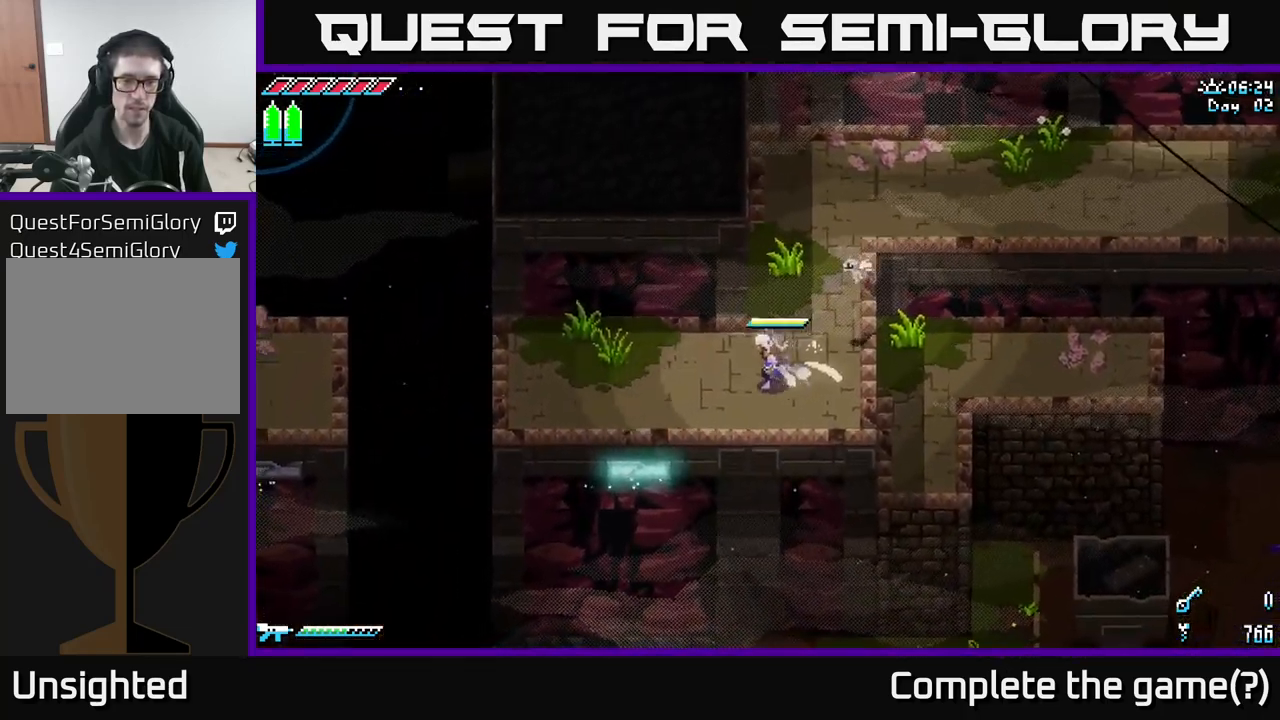
{"buttons": ["X"], "left_stick": "left", "right_stick": "center", "events": []}
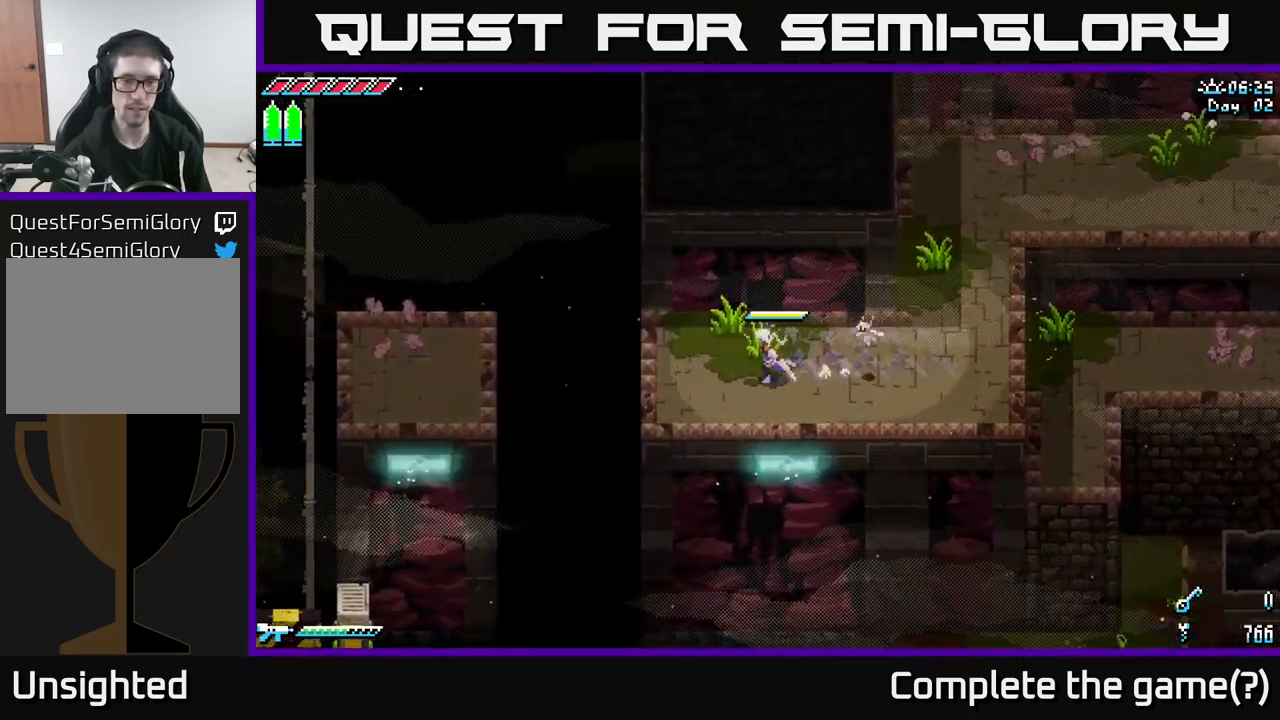
{"buttons": ["A", "X"], "left_stick": "left", "right_stick": "center", "events": [[467, "A", "down"]]}
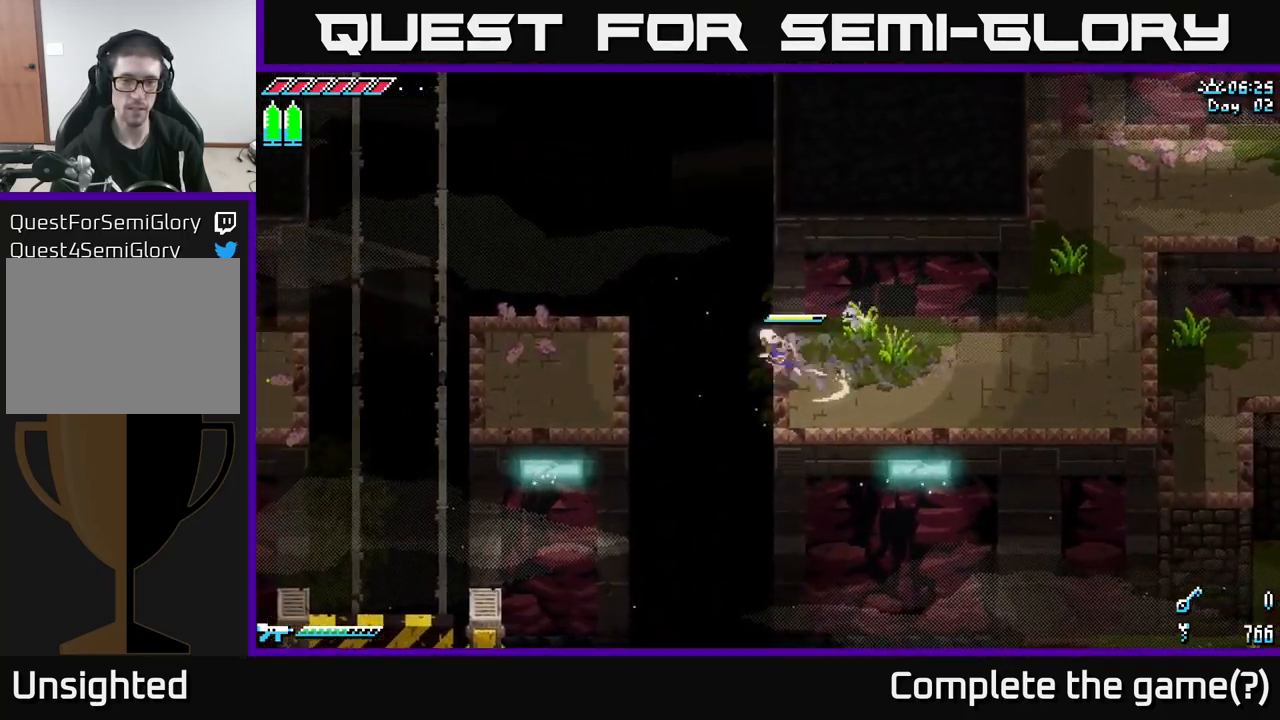
{"buttons": ["X"], "left_stick": "left", "right_stick": "center", "events": [[100, "A", "up"]]}
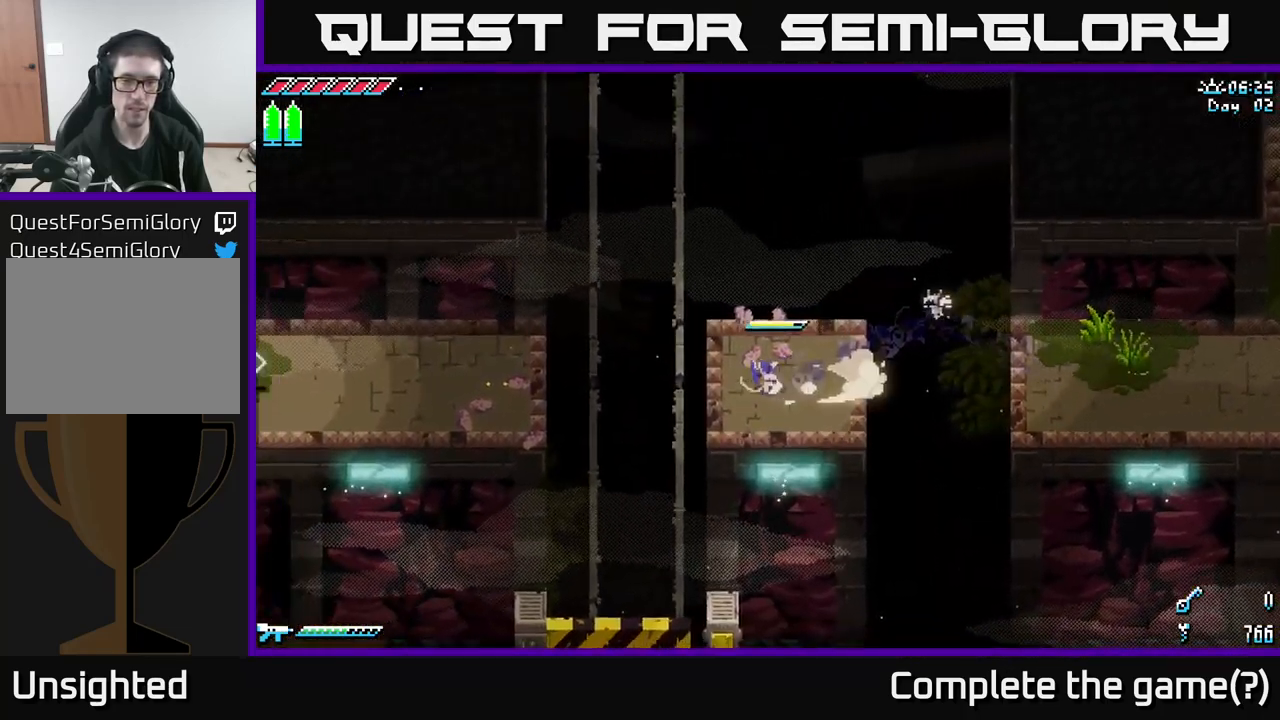
{"buttons": ["X"], "left_stick": "left", "right_stick": "center", "events": [[250, "A", "down"], [500, "A", "up"]]}
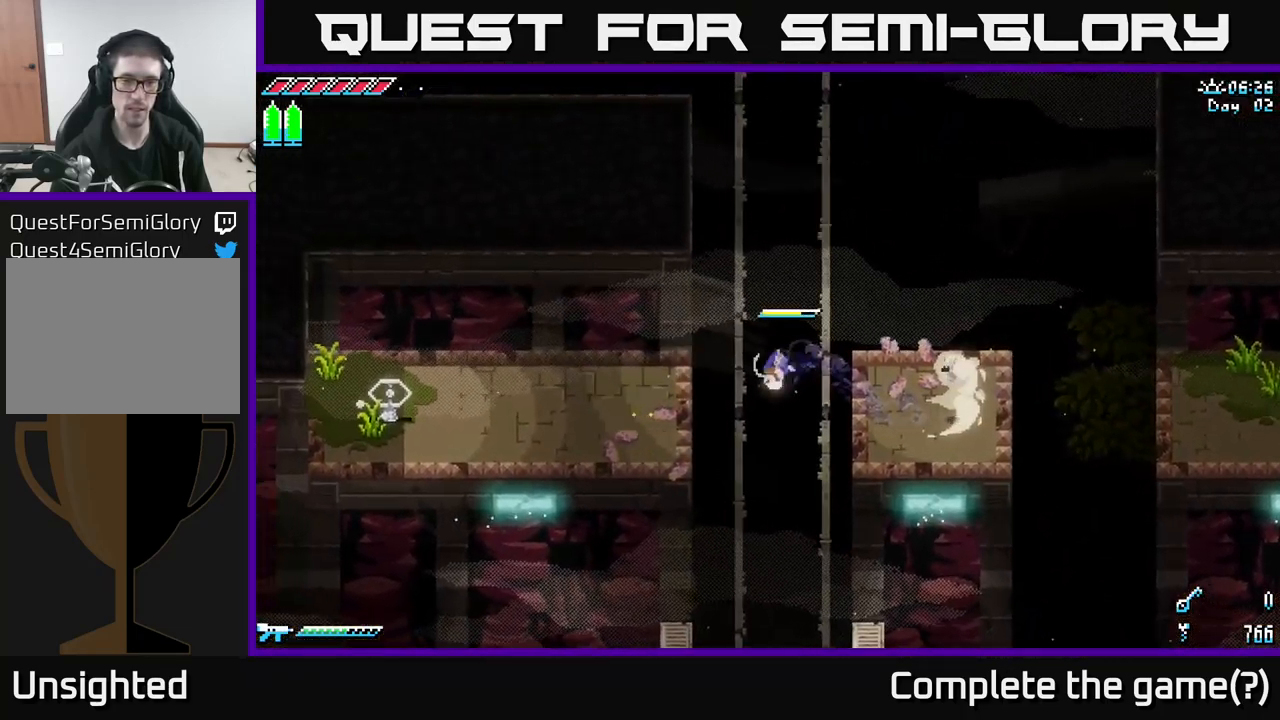
{"buttons": ["X"], "left_stick": "left", "right_stick": "center", "events": [[17, "A", "down"], [100, "A", "up"]]}
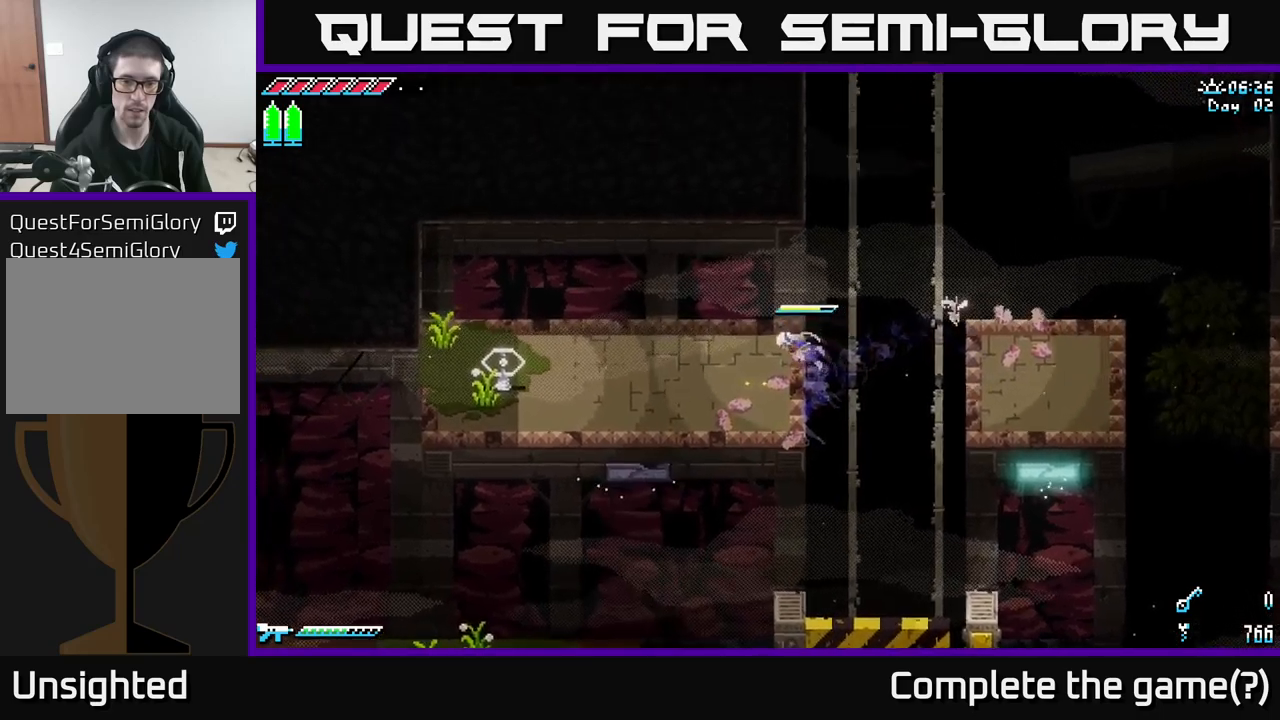
{"buttons": ["X"], "left_stick": "left", "right_stick": "center", "events": []}
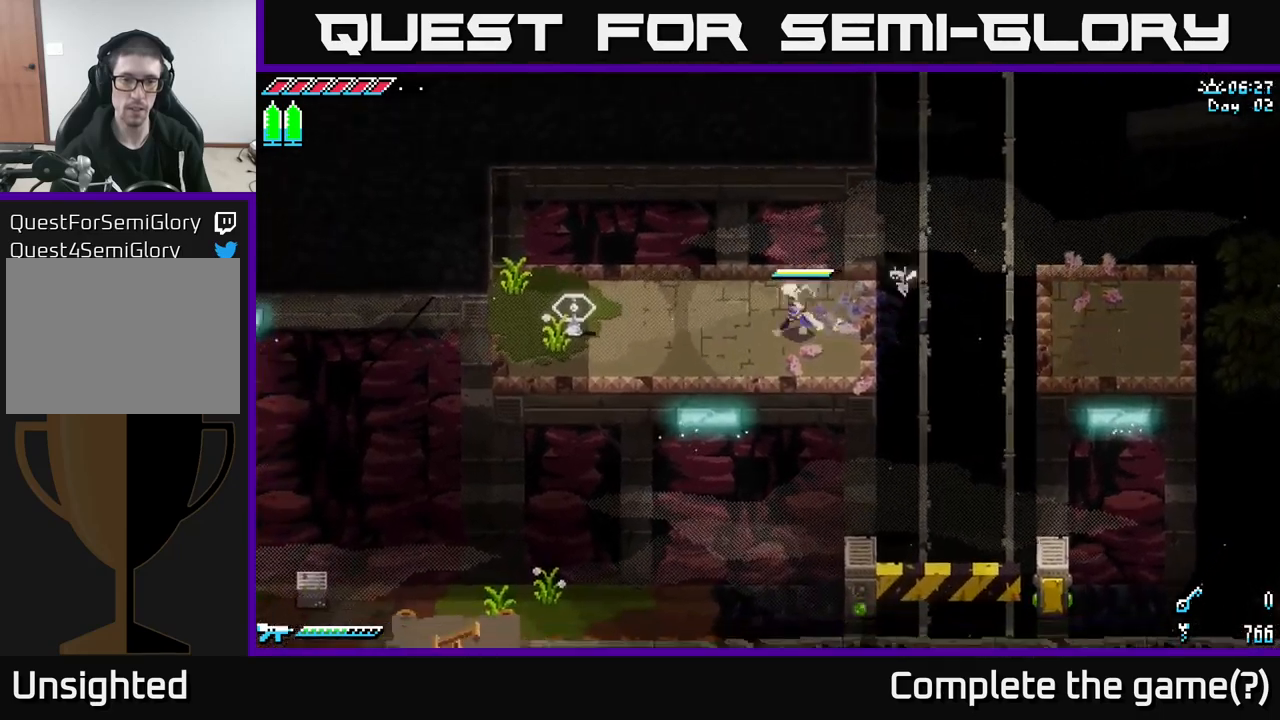
{"buttons": [], "left_stick": "left", "right_stick": "down", "events": [[84, "X", "up"], [300, "right_stick", "down"]]}
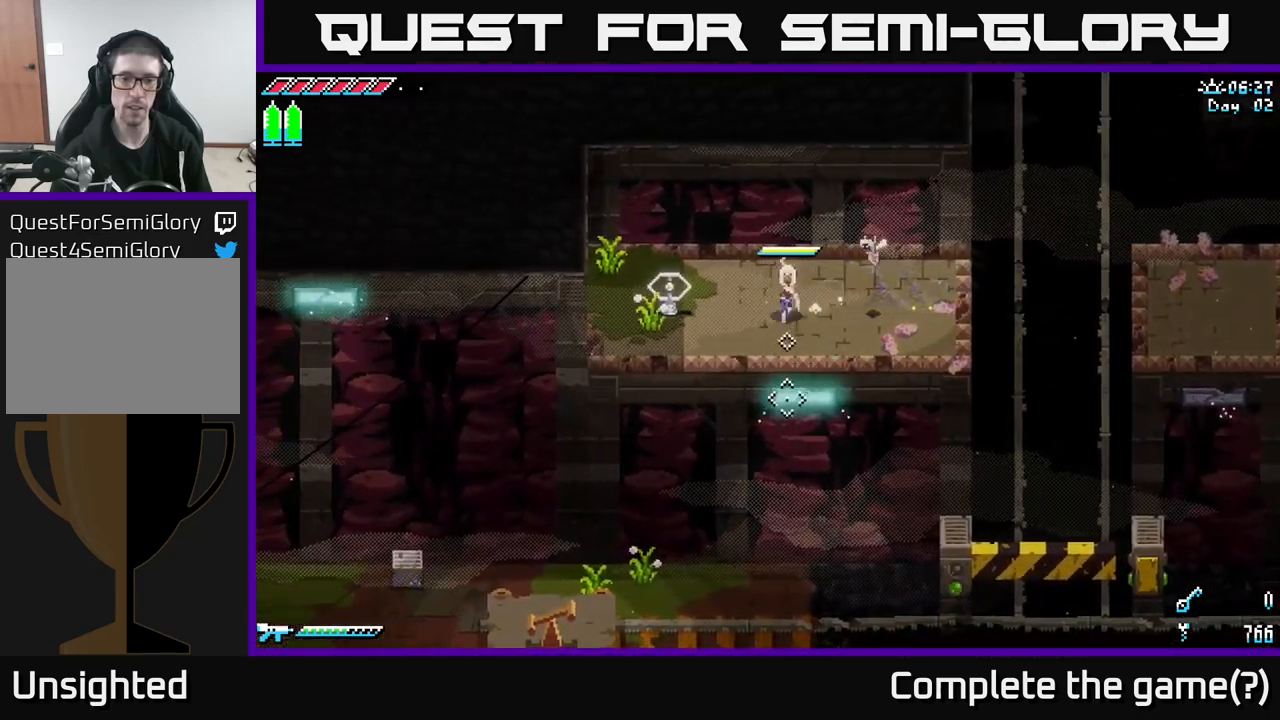
{"buttons": [], "left_stick": "center", "right_stick": "center", "events": [[17, "left_stick", "center"], [134, "right_stick", "center"], [200, "left_stick", "left"], [384, "R2", "down"], [417, "left_stick", "center"], [450, "R2", "up"]]}
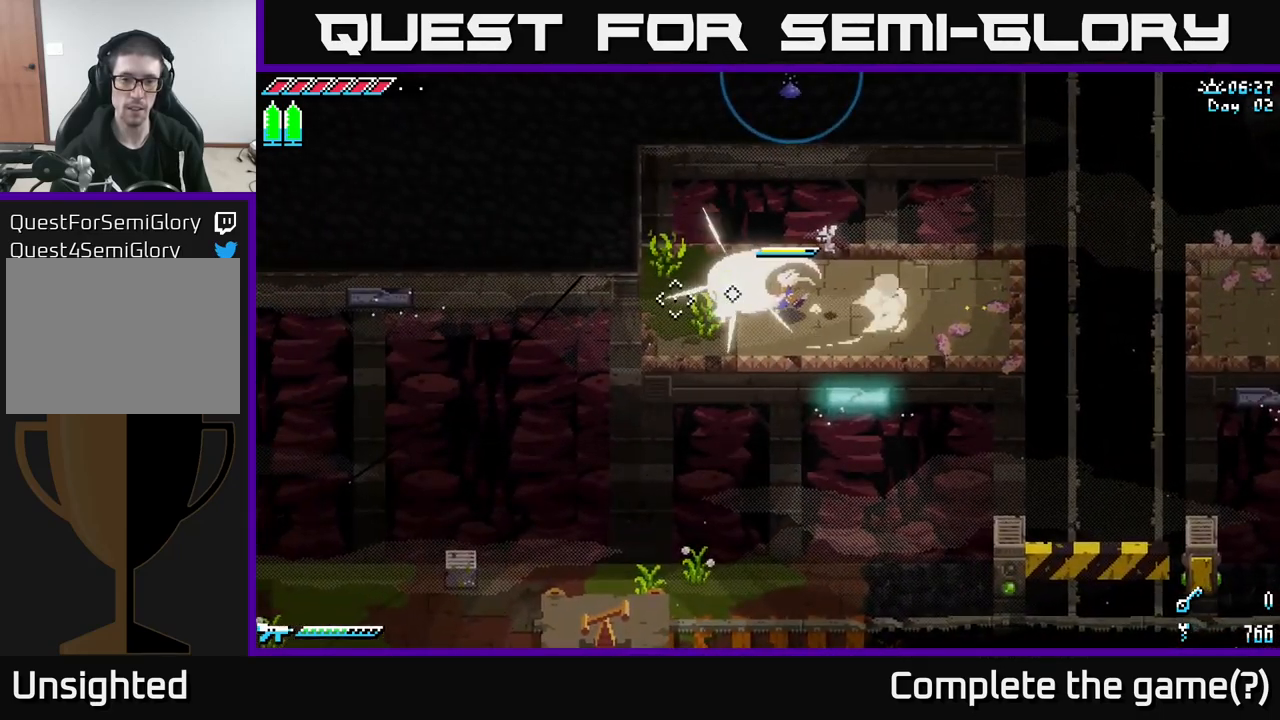
{"buttons": [], "left_stick": "down-left", "right_stick": "center", "events": [[450, "left_stick", "down-left"]]}
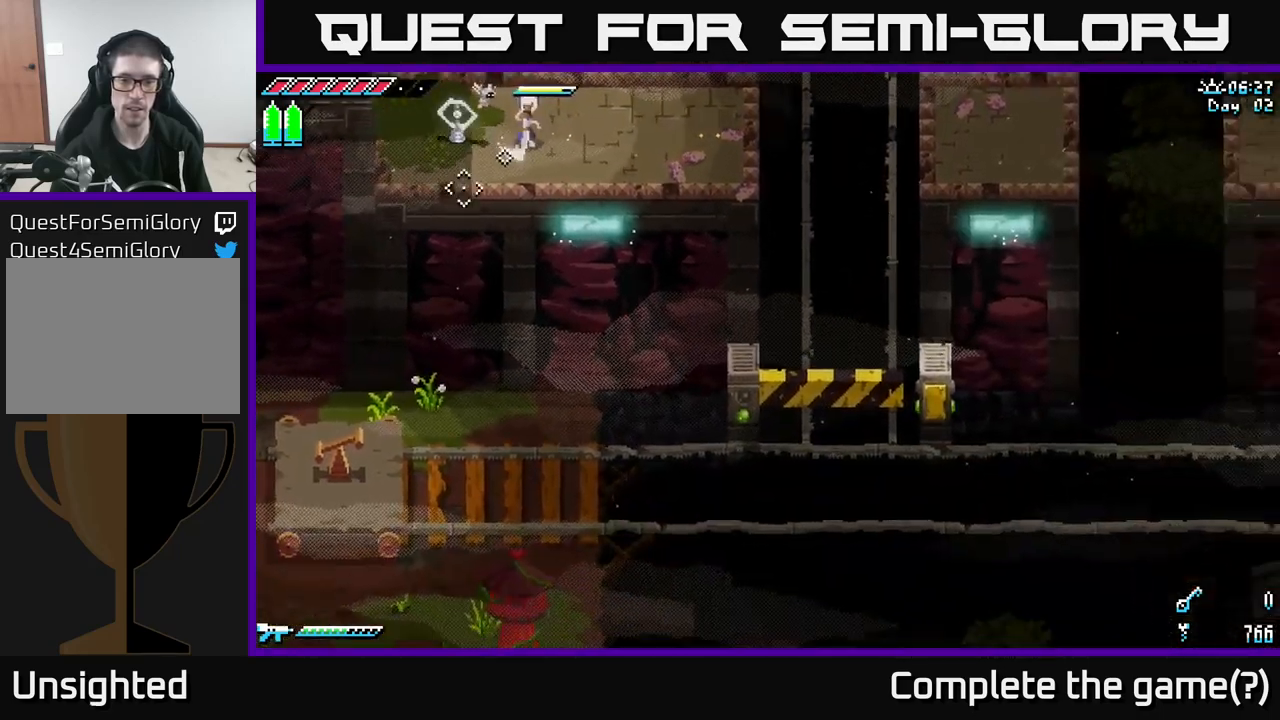
{"buttons": [], "left_stick": "center", "right_stick": "center", "events": [[50, "X", "down"], [117, "A", "down"], [234, "A", "up"], [400, "X", "up"], [484, "left_stick", "center"]]}
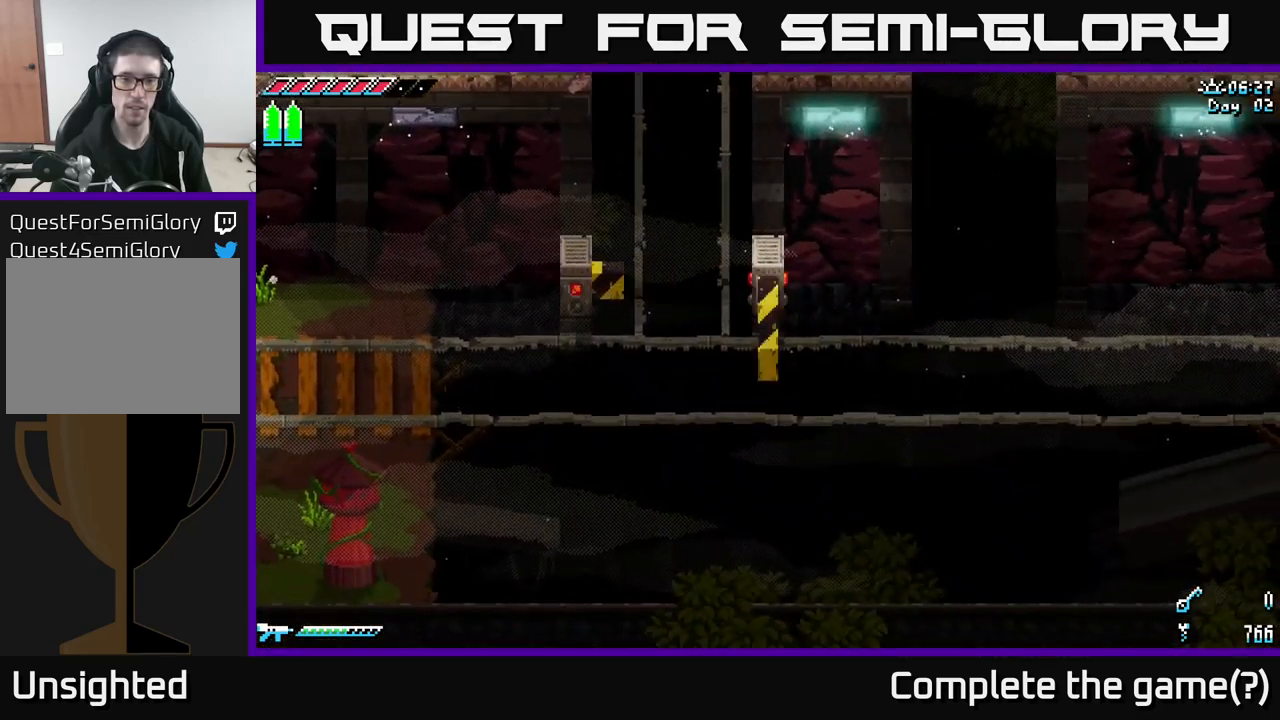
{"buttons": [], "left_stick": "down-left", "right_stick": "center", "events": [[450, "left_stick", "down-left"]]}
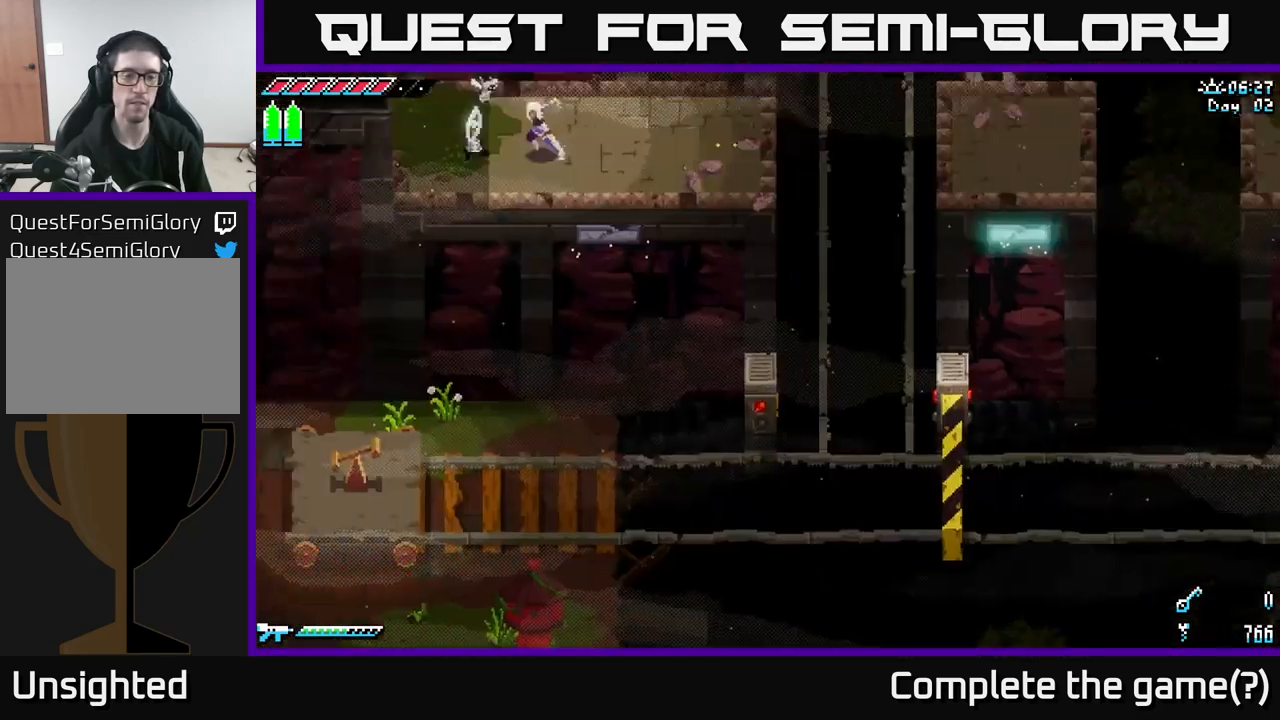
{"buttons": [], "left_stick": "left", "right_stick": "center", "events": [[184, "left_stick", "center"], [484, "left_stick", "left"]]}
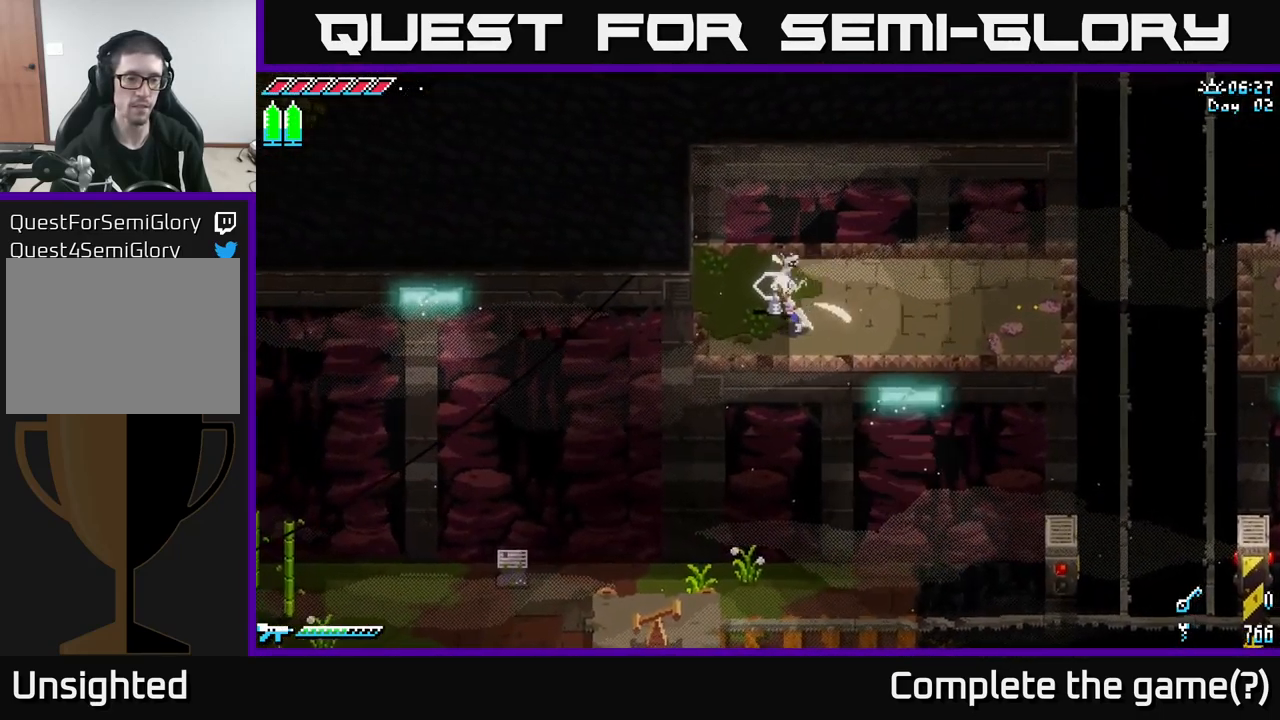
{"buttons": [], "left_stick": "center", "right_stick": "center", "events": [[34, "X", "down"], [50, "left_stick", "down-left"], [150, "A", "down"], [284, "A", "up"], [284, "X", "up"], [384, "left_stick", "center"]]}
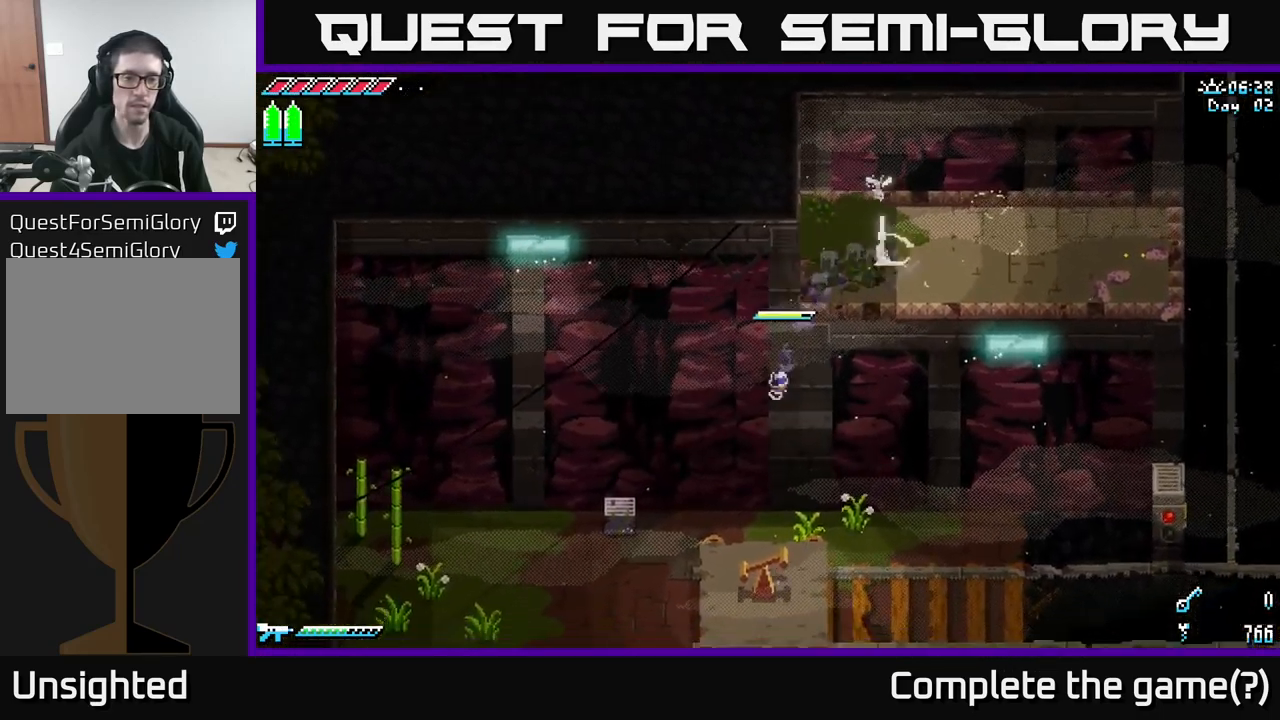
{"buttons": [], "left_stick": "up-left", "right_stick": "center", "events": [[167, "left_stick", "up-left"]]}
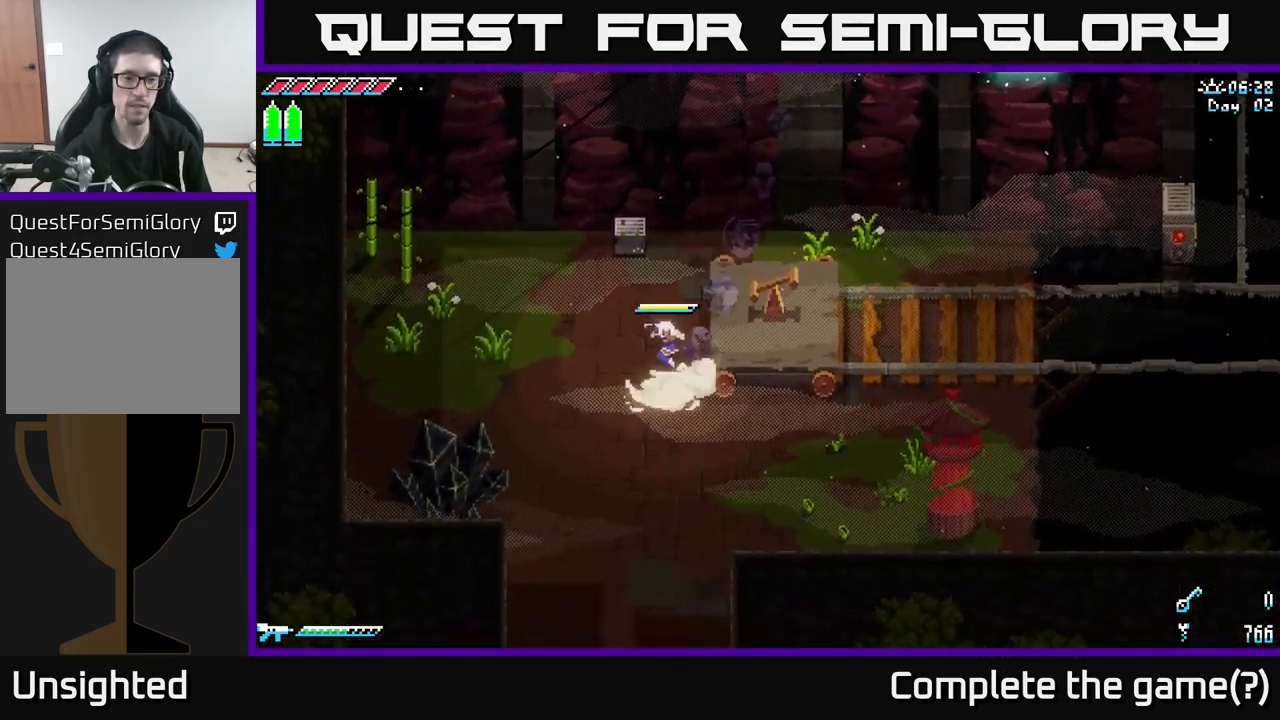
{"buttons": [], "left_stick": "up", "right_stick": "center", "events": [[150, "left_stick", "up"], [383, "R2", "down"], [483, "R2", "up"]]}
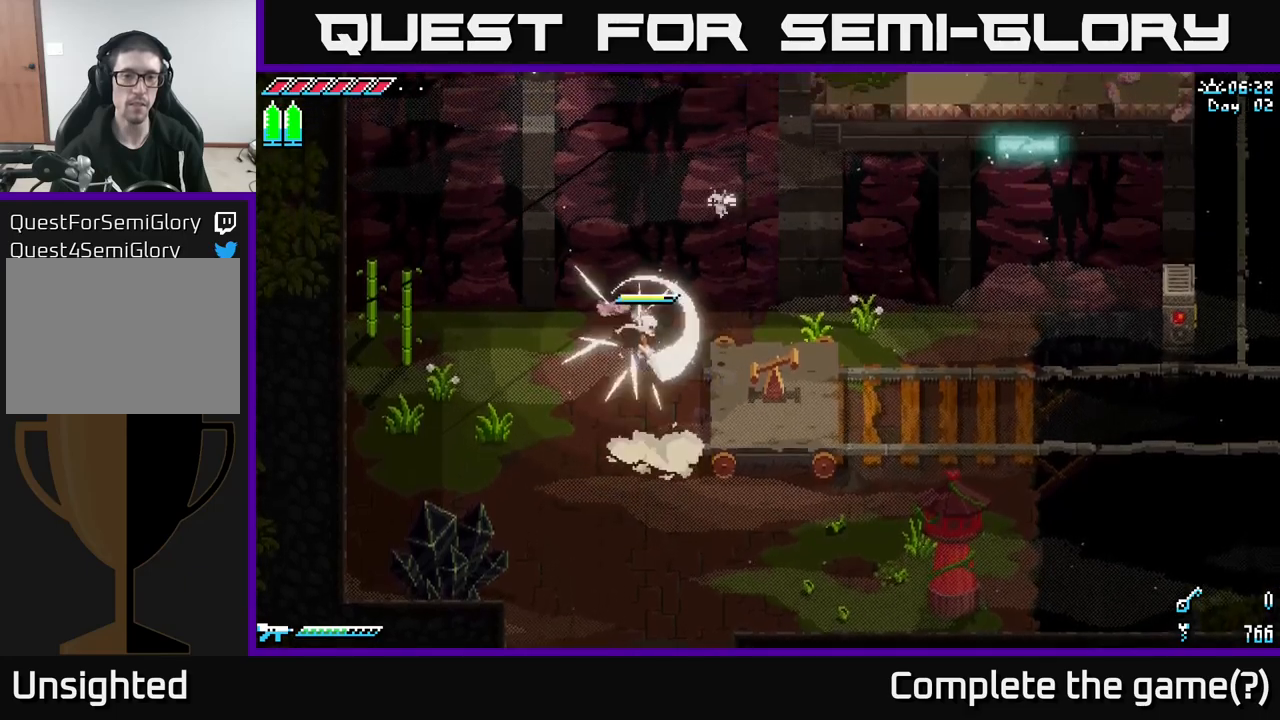
{"buttons": [], "left_stick": "right", "right_stick": "center", "events": [[50, "left_stick", "center"], [316, "left_stick", "down"], [383, "X", "down"], [416, "A", "down"], [450, "X", "up"], [466, "left_stick", "right"], [483, "A", "up"]]}
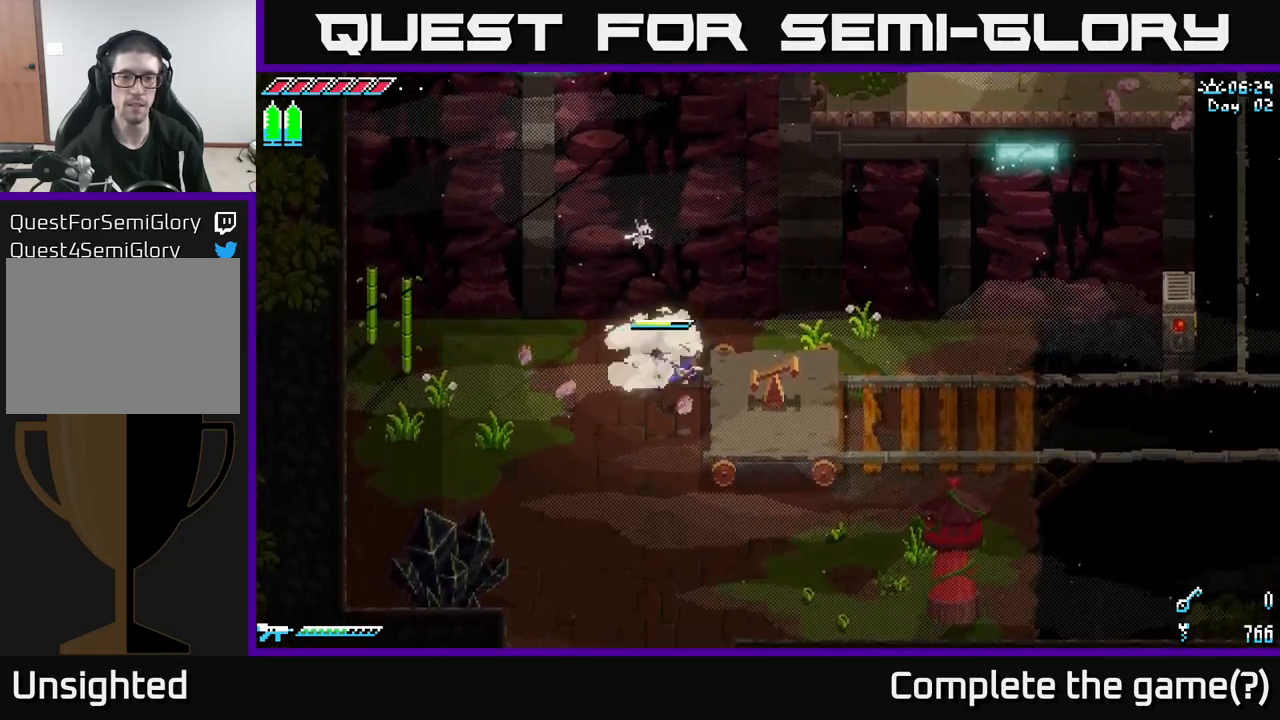
{"buttons": ["R2"], "left_stick": "center", "right_stick": "center", "events": [[333, "left_stick", "center"], [500, "R2", "down"]]}
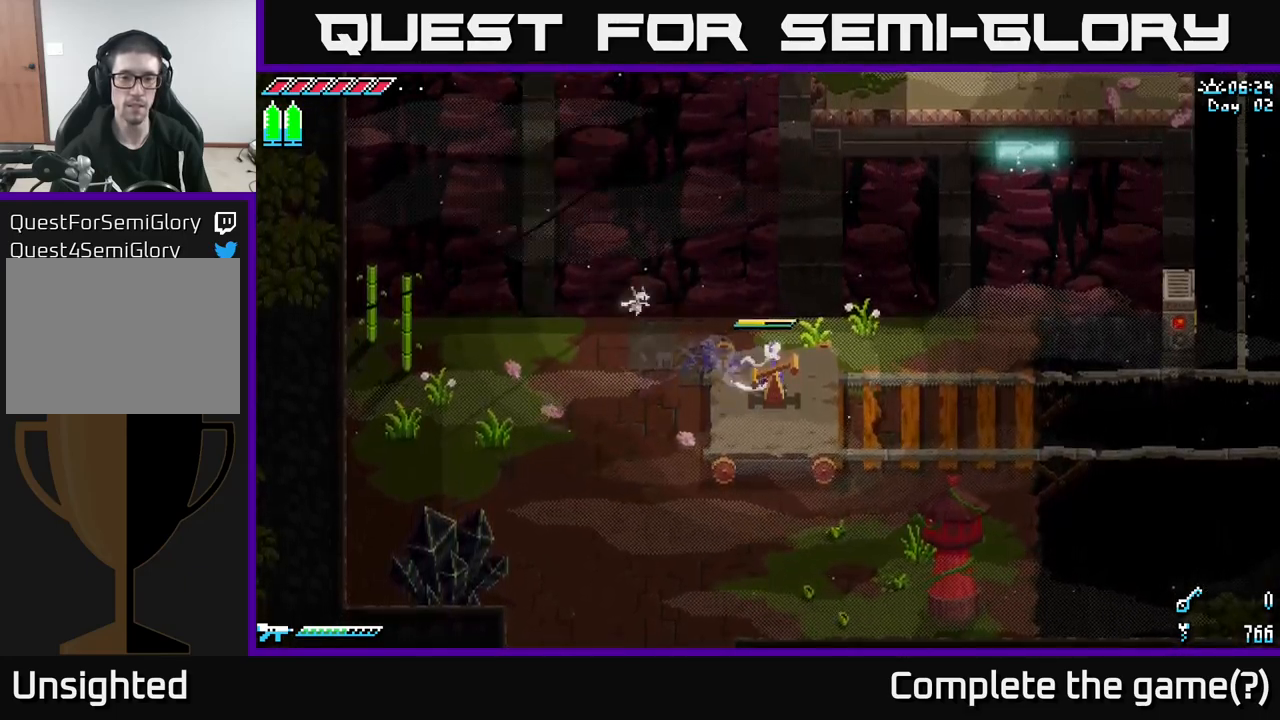
{"buttons": [], "left_stick": "center", "right_stick": "center", "events": [[100, "R2", "up"]]}
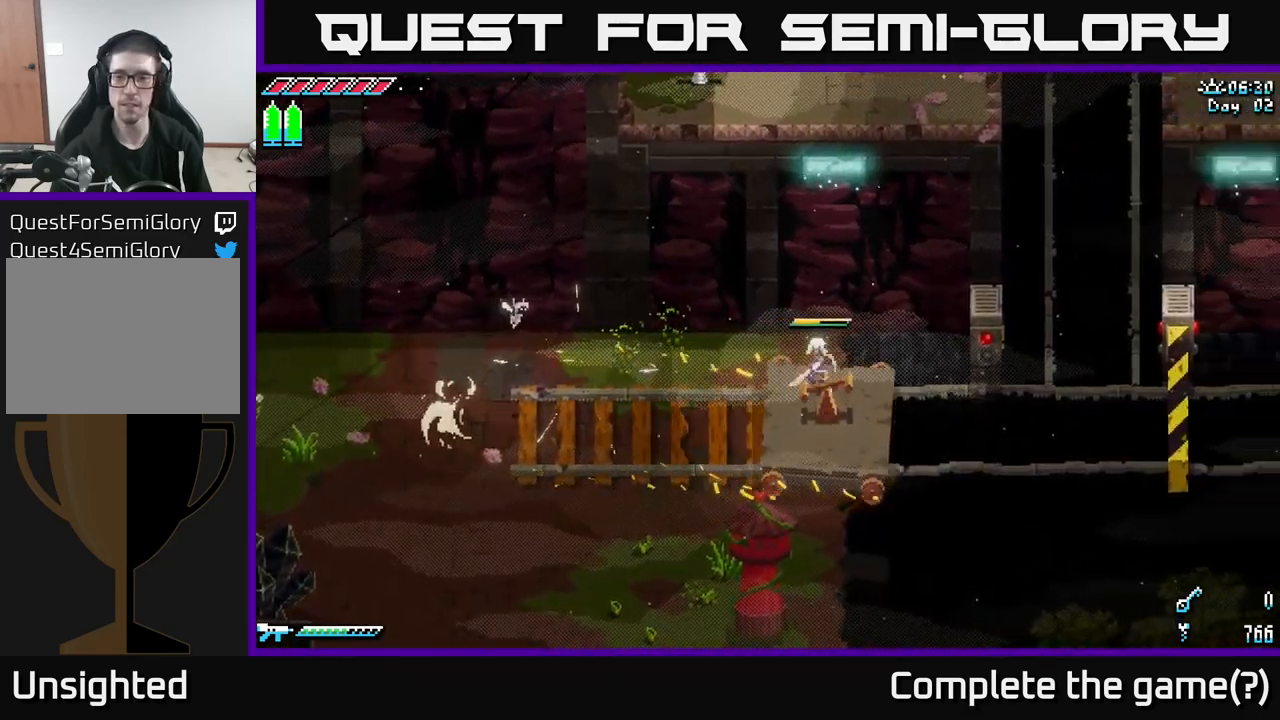
{"buttons": [], "left_stick": "down", "right_stick": "center", "events": [[466, "left_stick", "down"]]}
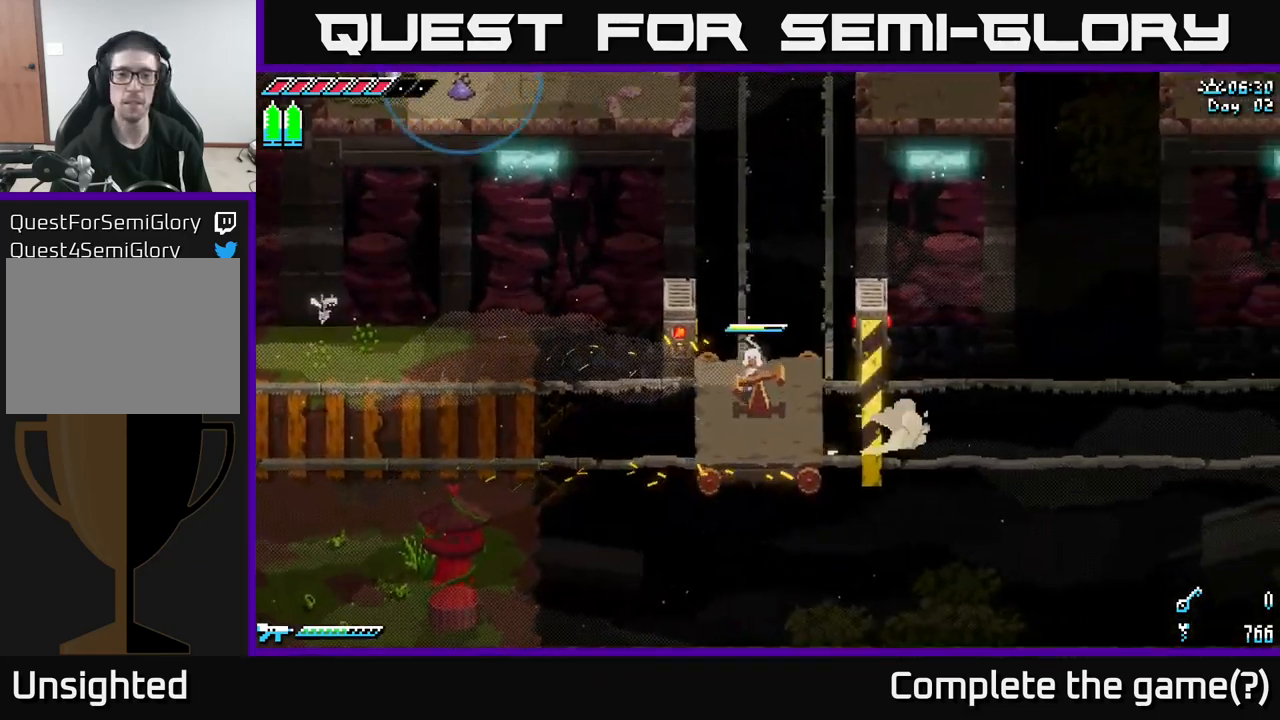
{"buttons": [], "left_stick": "up", "right_stick": "center", "events": [[200, "left_stick", "center"], [483, "left_stick", "up"]]}
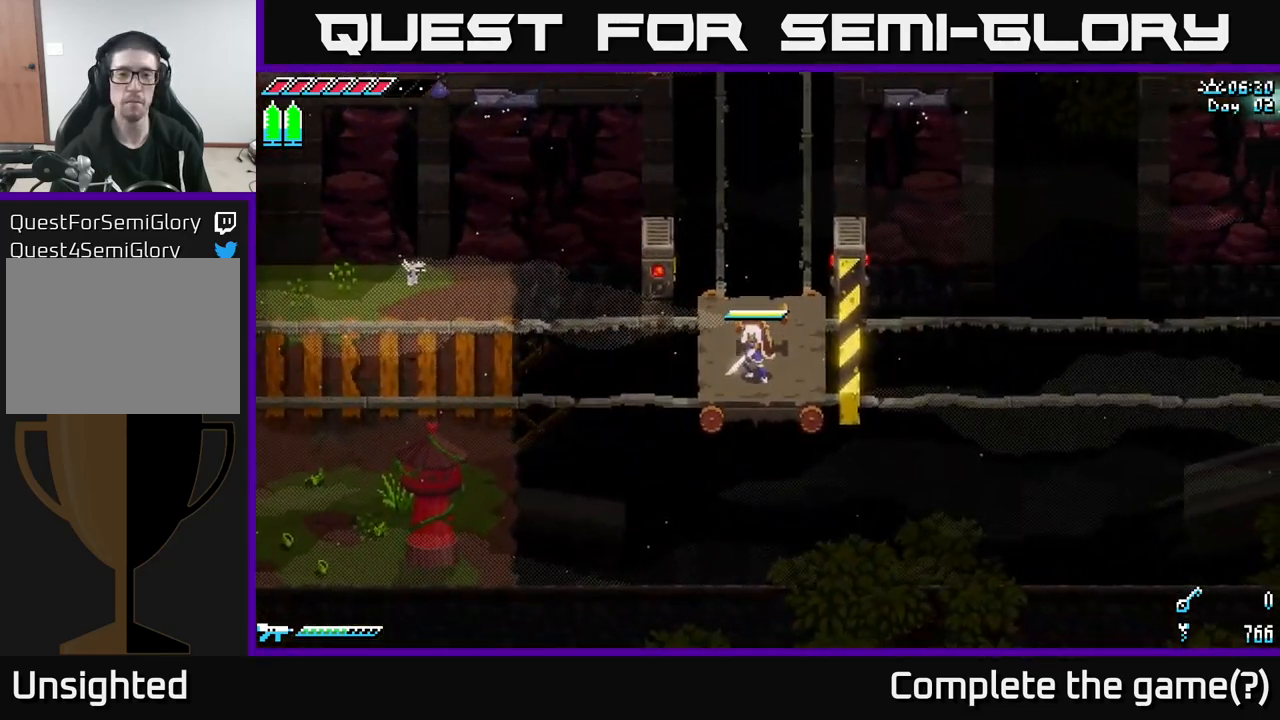
{"buttons": [], "left_stick": "center", "right_stick": "center", "events": [[116, "left_stick", "center"], [233, "R2", "down"], [300, "R2", "up"]]}
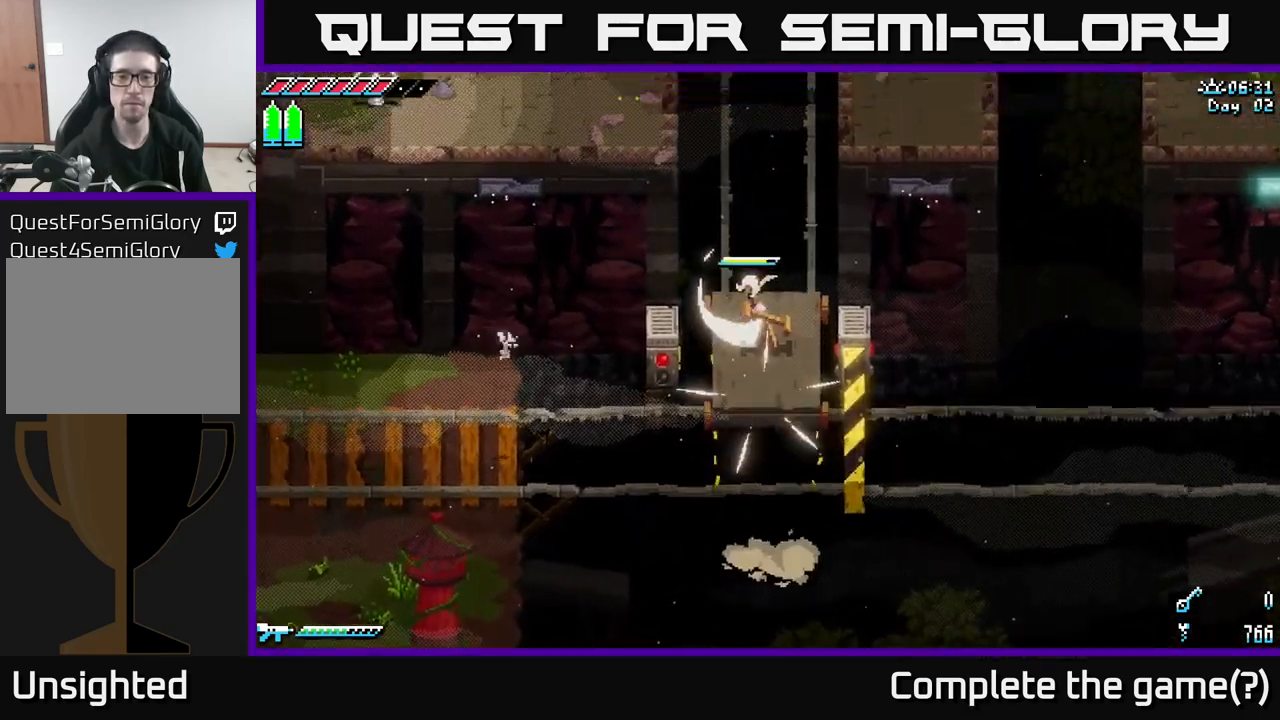
{"buttons": [], "left_stick": "center", "right_stick": "center", "events": []}
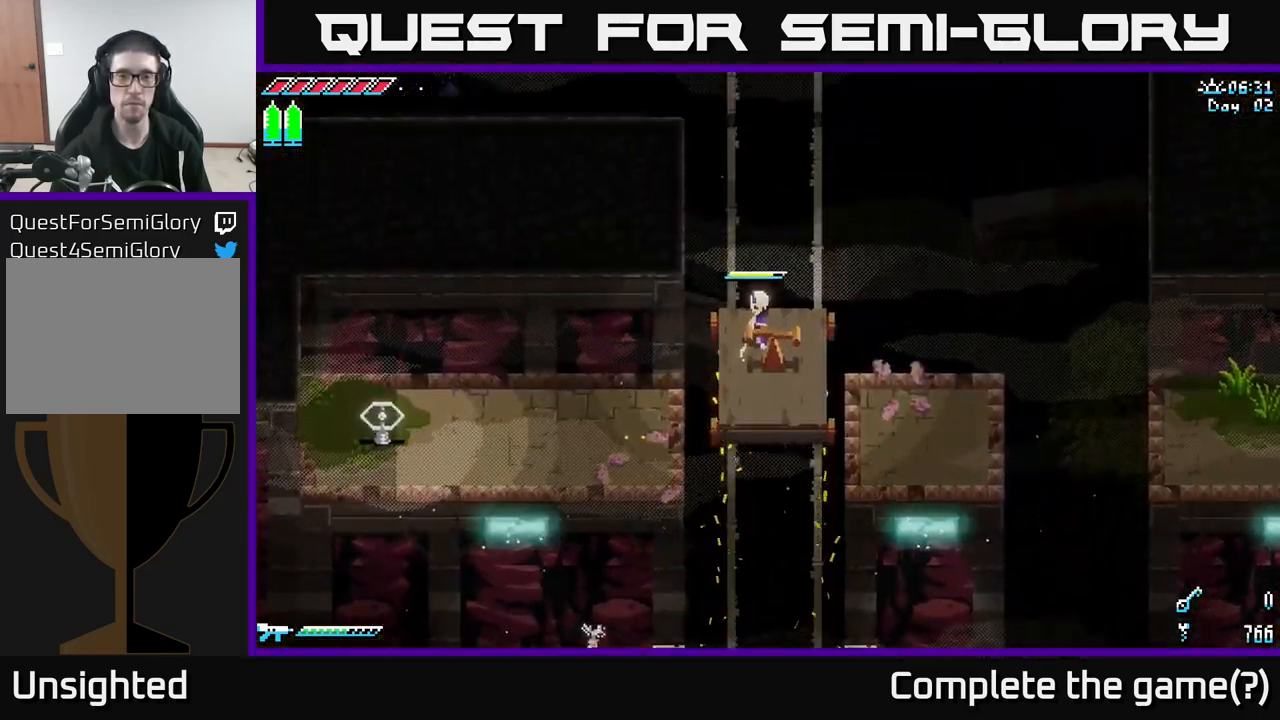
{"buttons": [], "left_stick": "center", "right_stick": "center", "events": []}
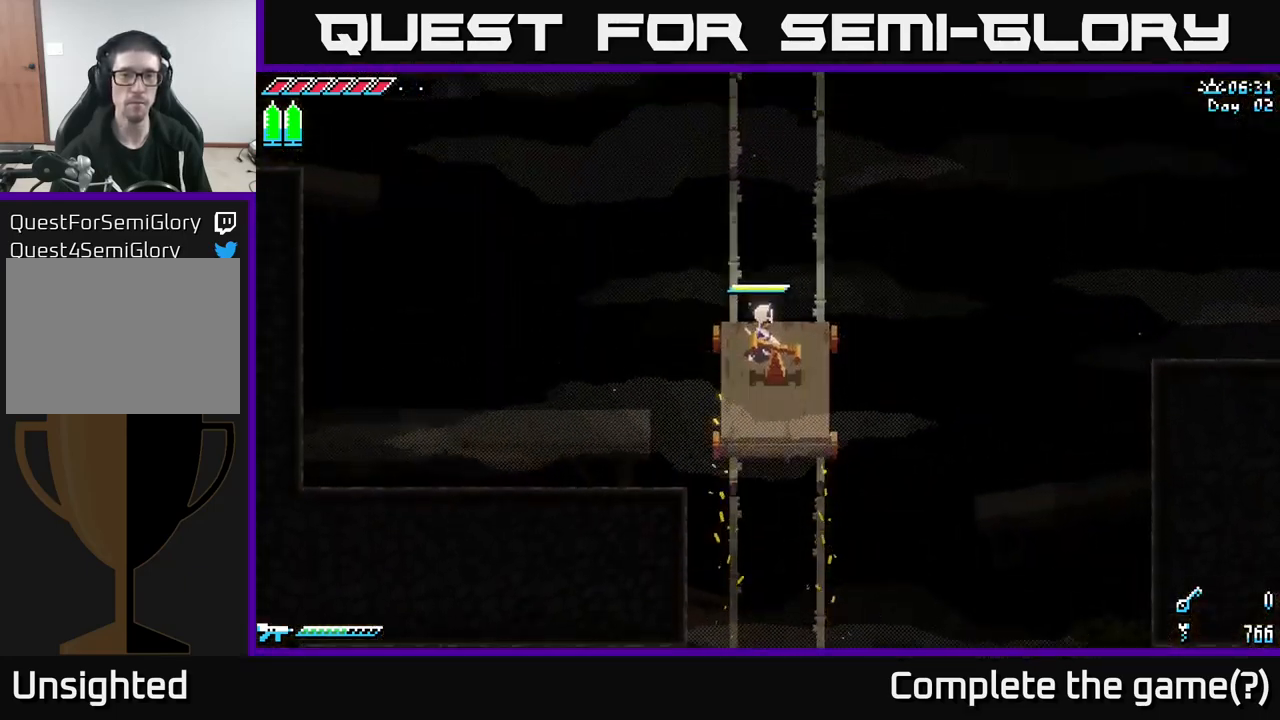
{"buttons": [], "left_stick": "center", "right_stick": "center", "events": []}
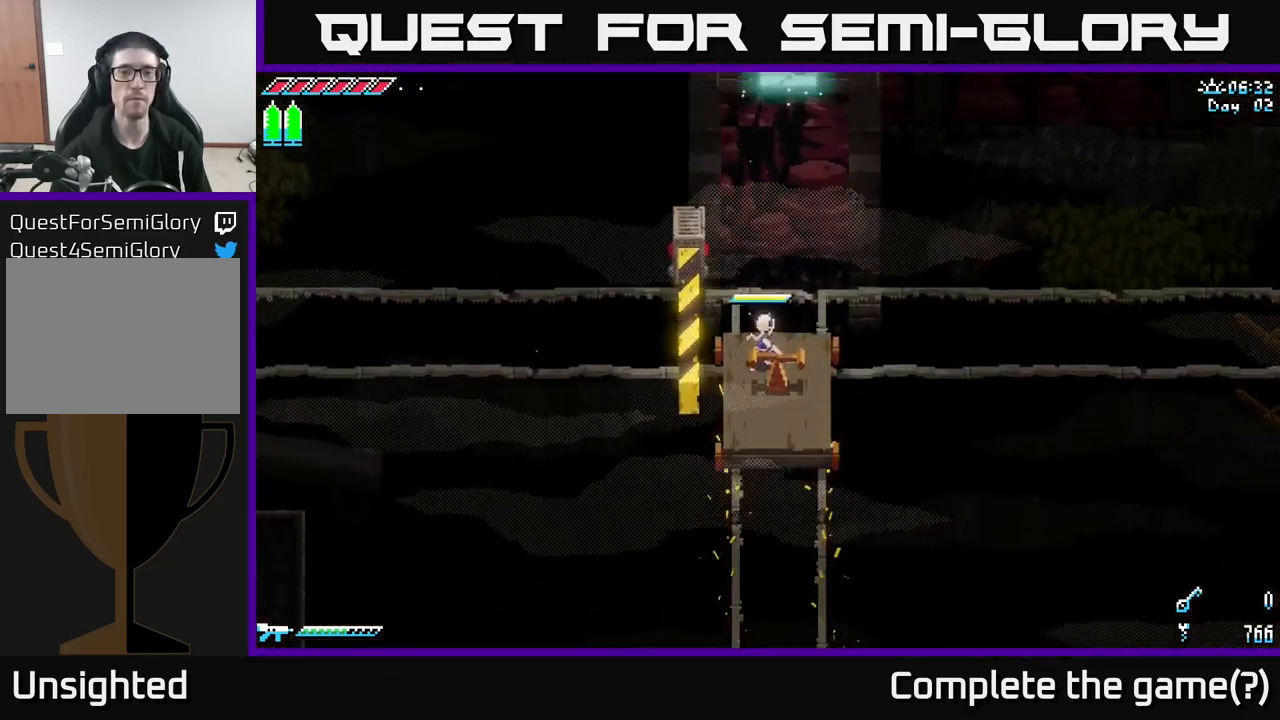
{"buttons": [], "left_stick": "center", "right_stick": "center", "events": []}
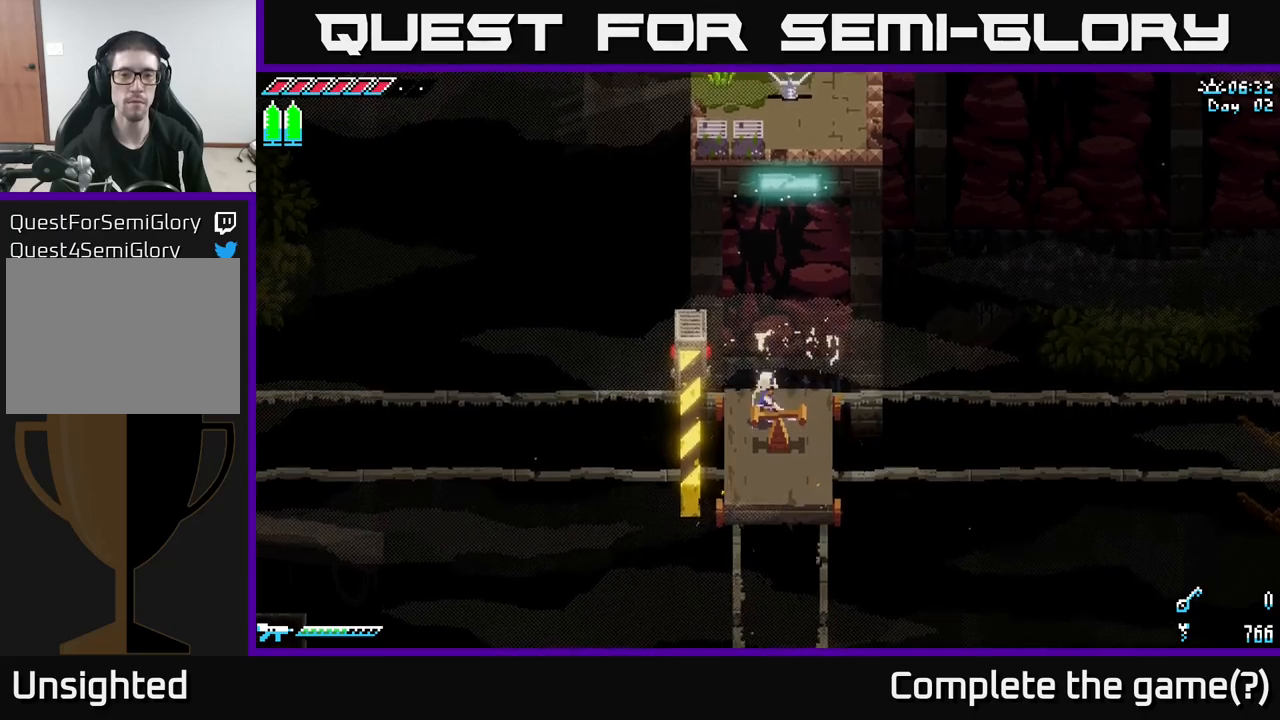
{"buttons": [], "left_stick": "center", "right_stick": "center", "events": []}
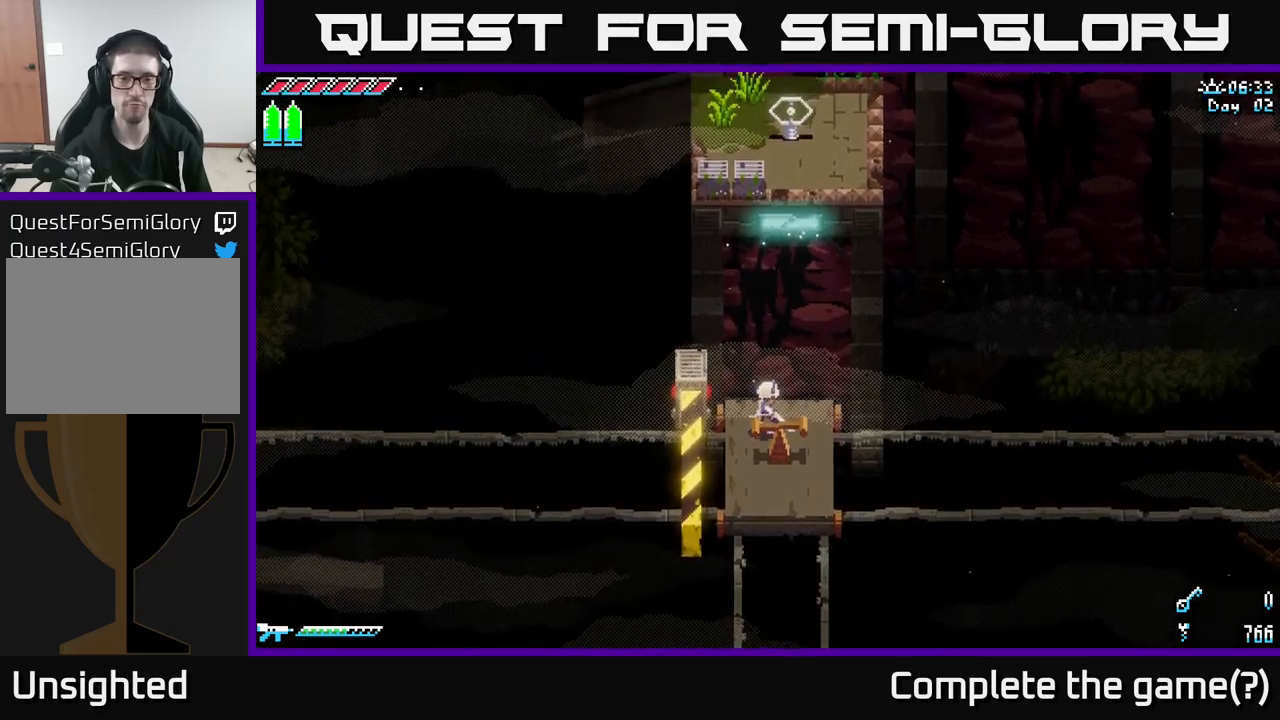
{"buttons": [], "left_stick": "center", "right_stick": "center", "events": [[317, "left_stick", "right"], [417, "R2", "down"], [450, "left_stick", "center"], [483, "R2", "up"]]}
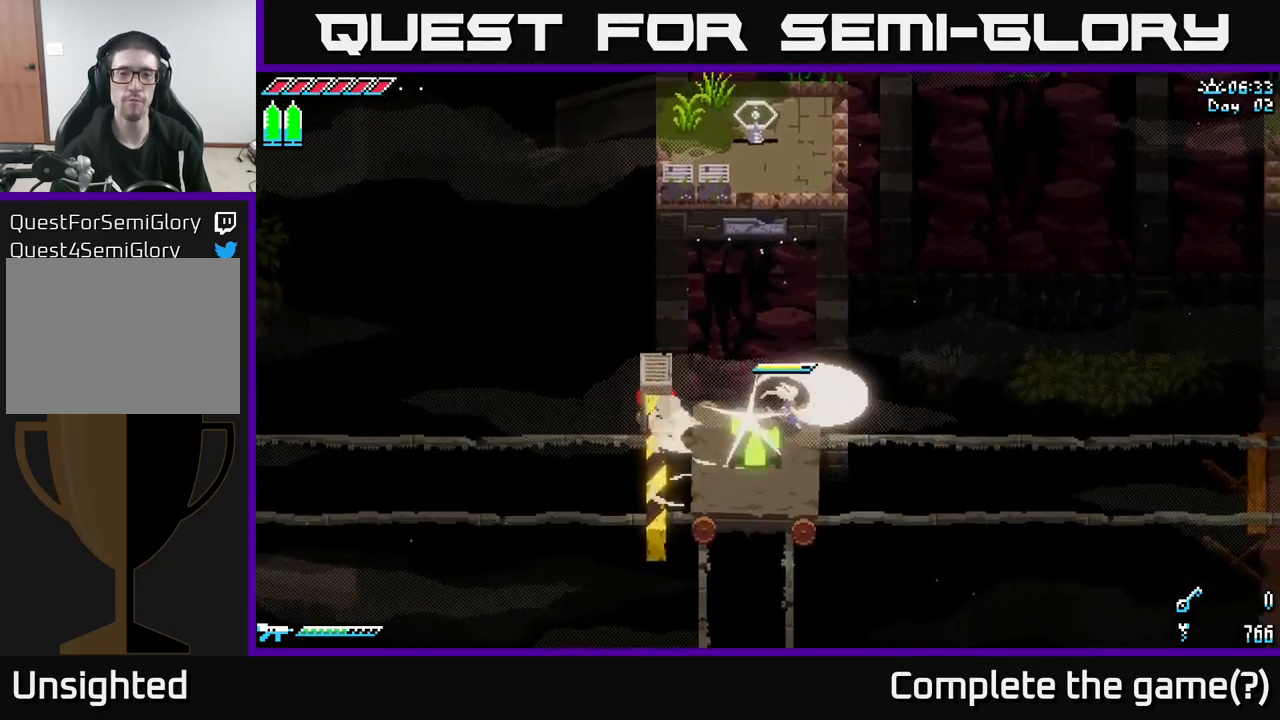
{"buttons": [], "left_stick": "center", "right_stick": "center", "events": []}
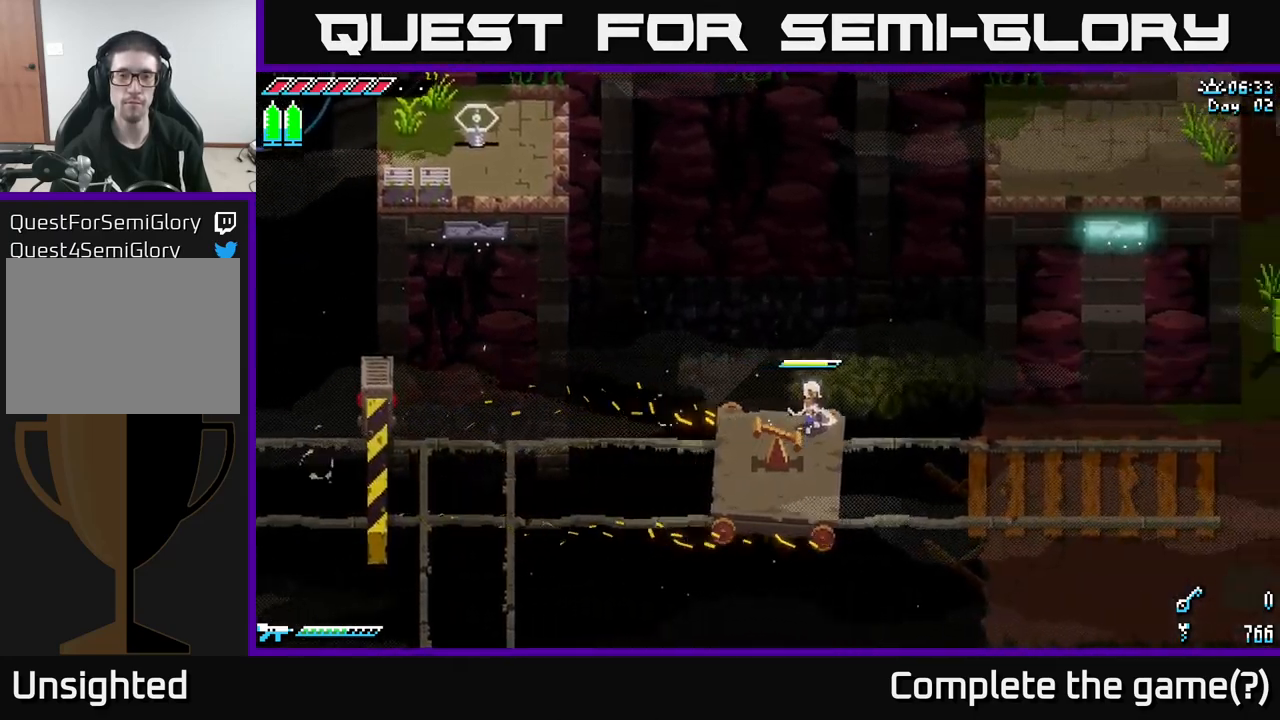
{"buttons": [], "left_stick": "center", "right_stick": "up-left", "events": [[233, "right_stick", "up-left"]]}